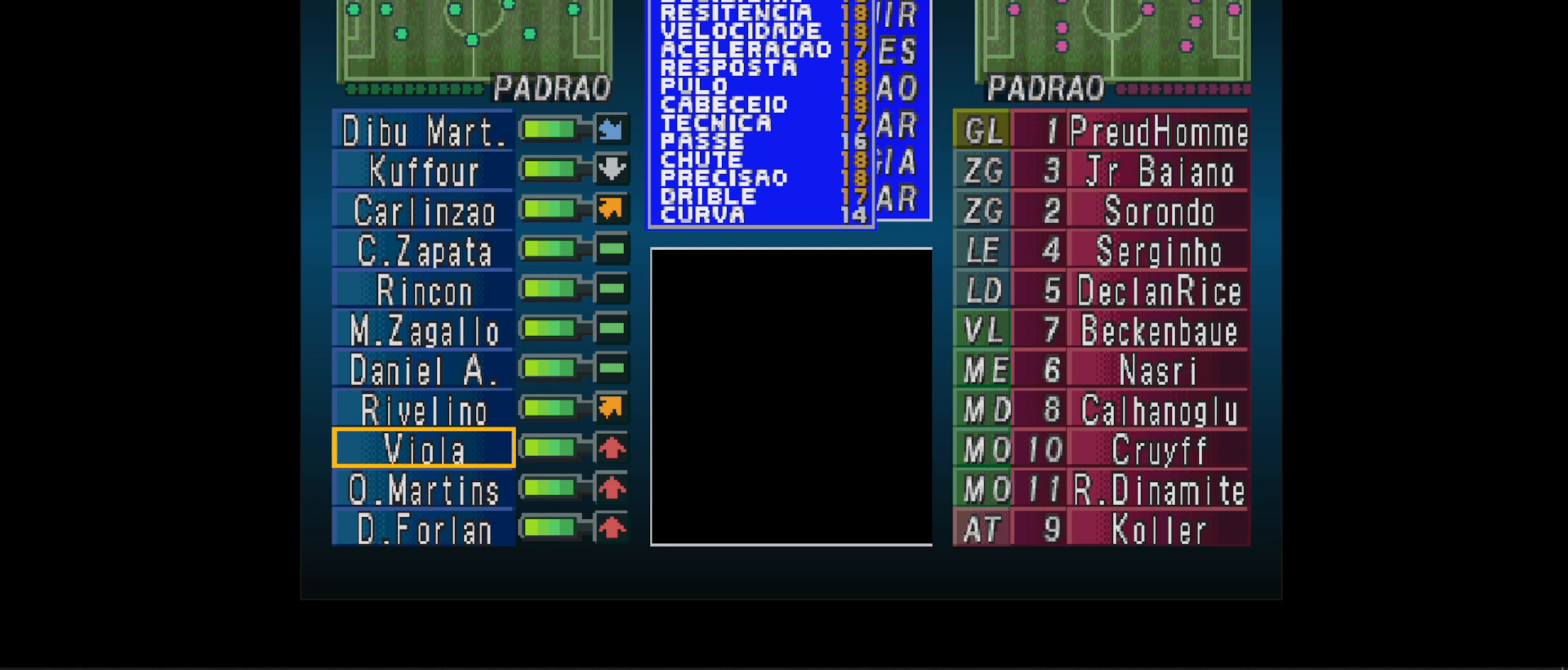
Gameplay with a controller (PlayStation layout); each line is a JSON object with the inputs held at the frame after it. "events" lists button and stick changes between this image and that frame as [ms after this image, input, new state], when the widget could be followed in between. Not read: left_stick right_stick.
{"buttons": [], "events": [[333, "DPAD_DOWN", "down"], [467, "DPAD_DOWN", "up"]]}
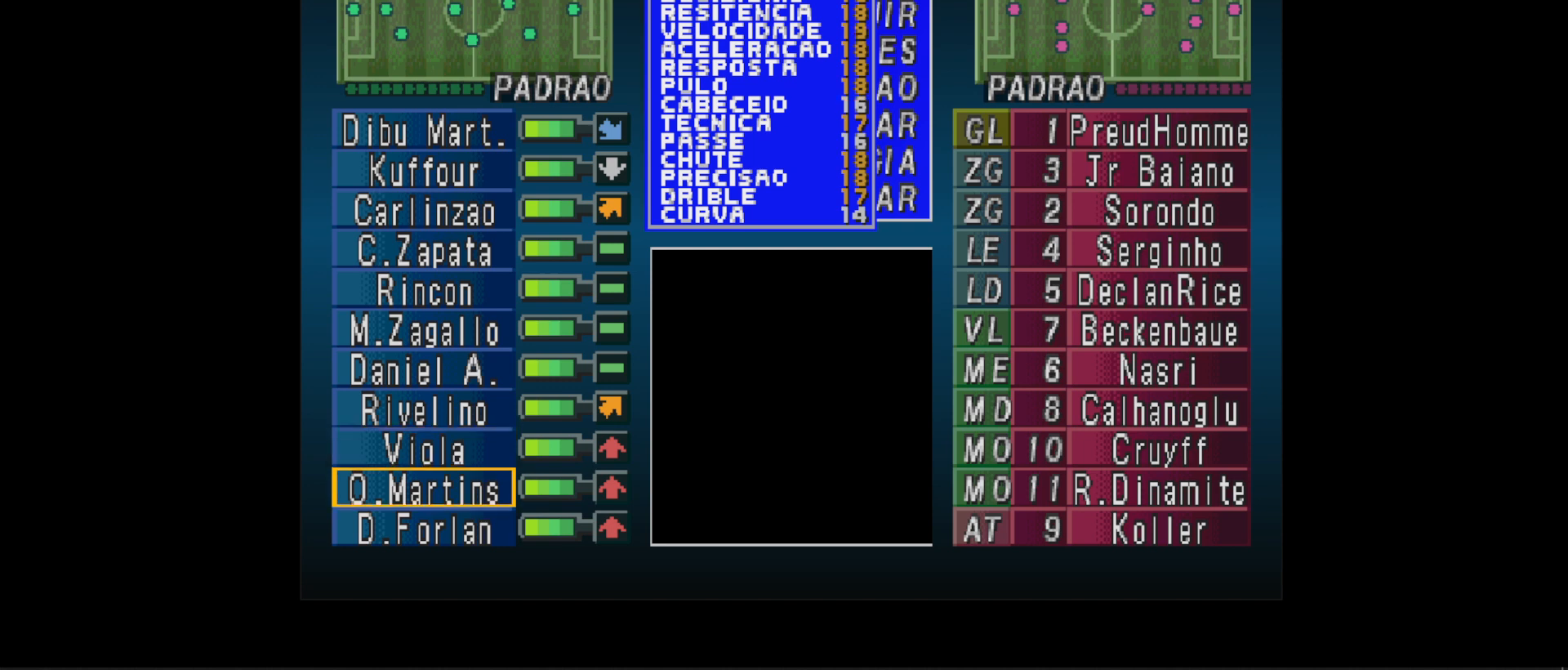
{"buttons": [], "events": []}
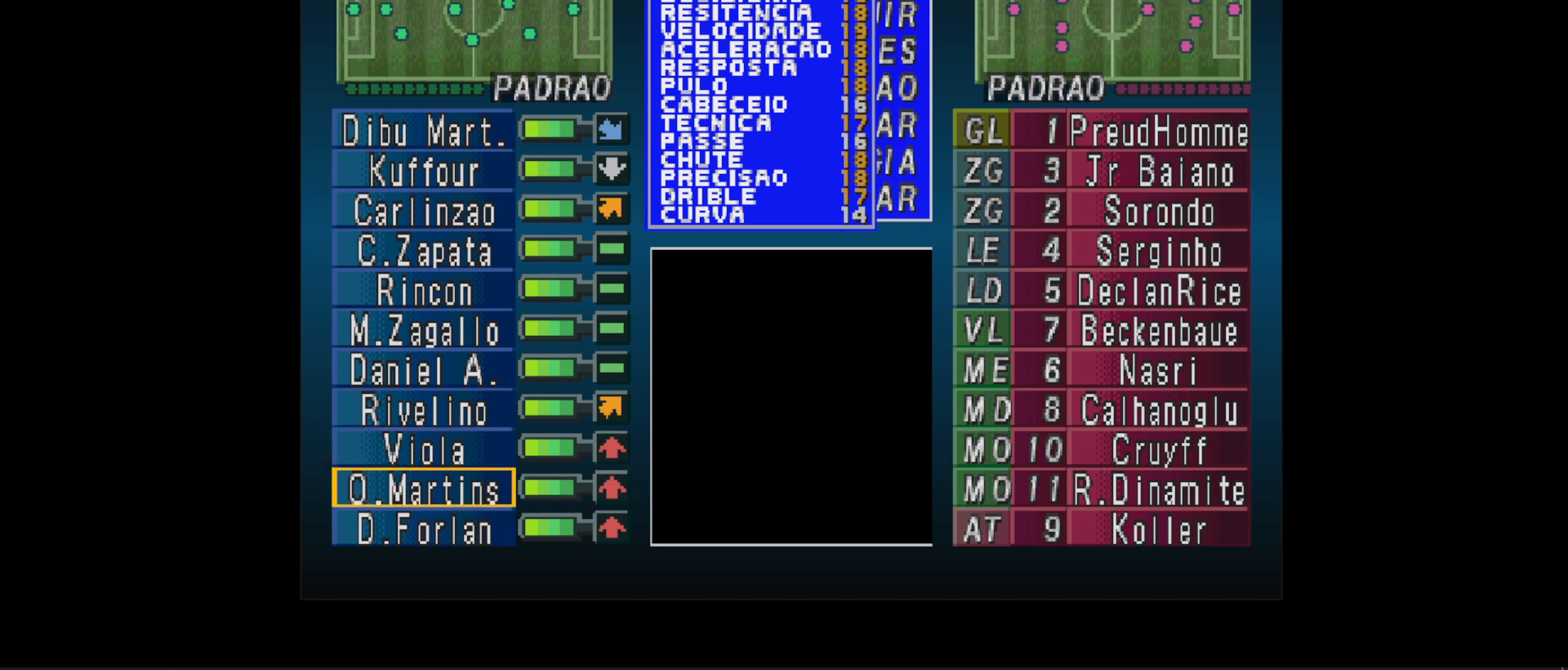
{"buttons": [], "events": []}
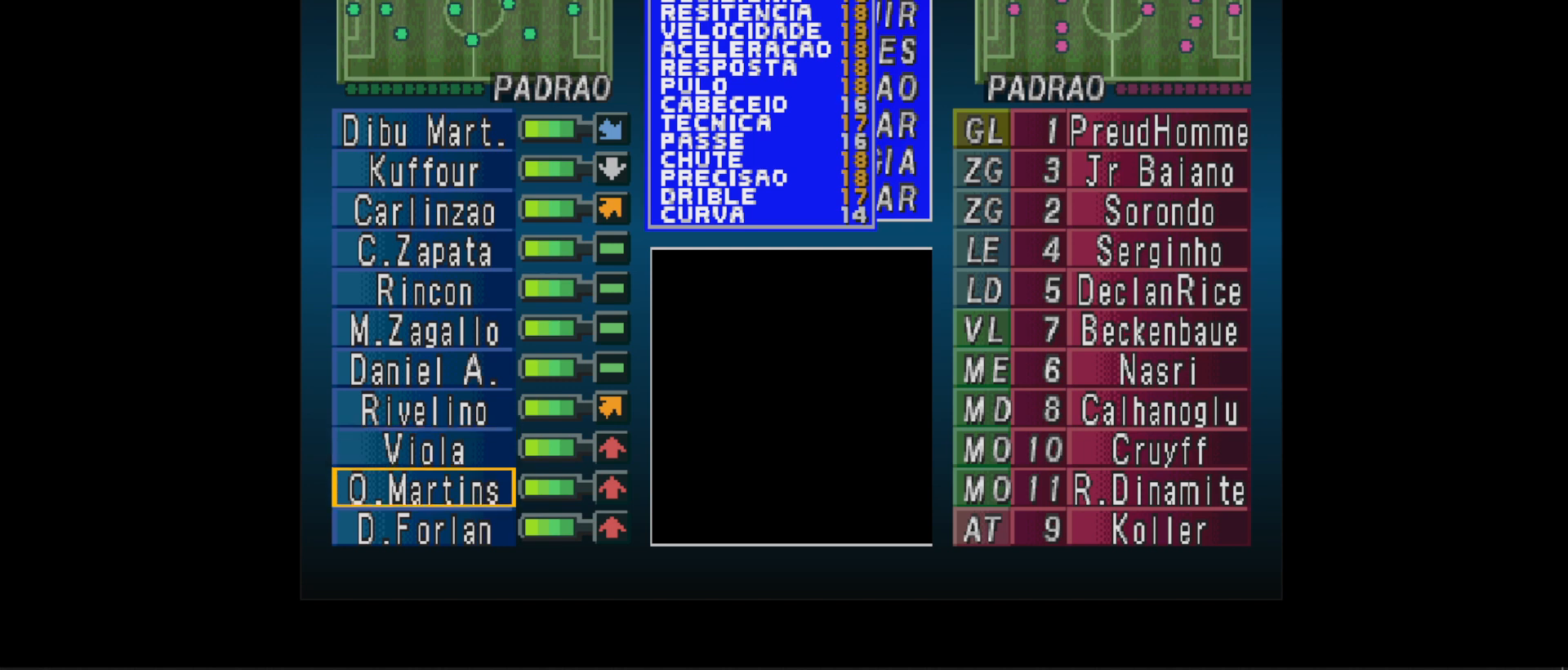
{"buttons": [], "events": []}
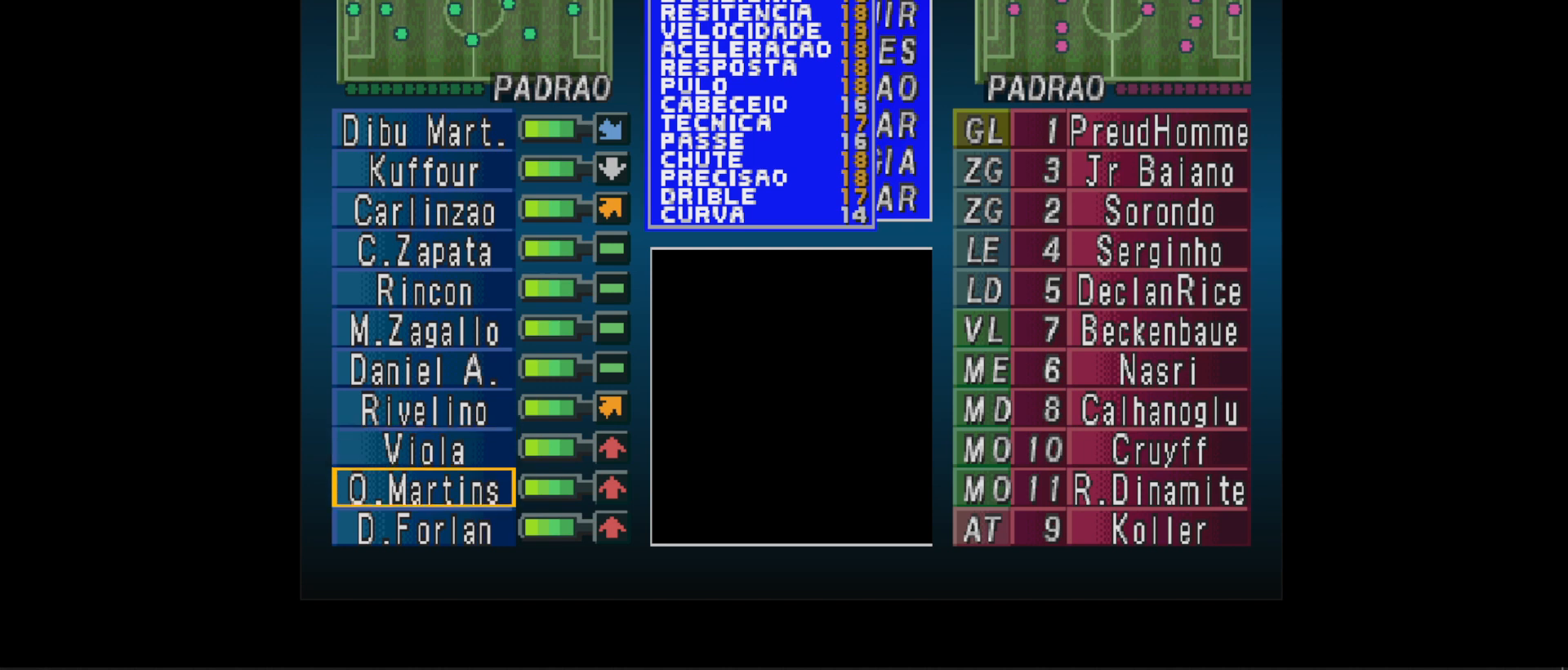
{"buttons": [], "events": []}
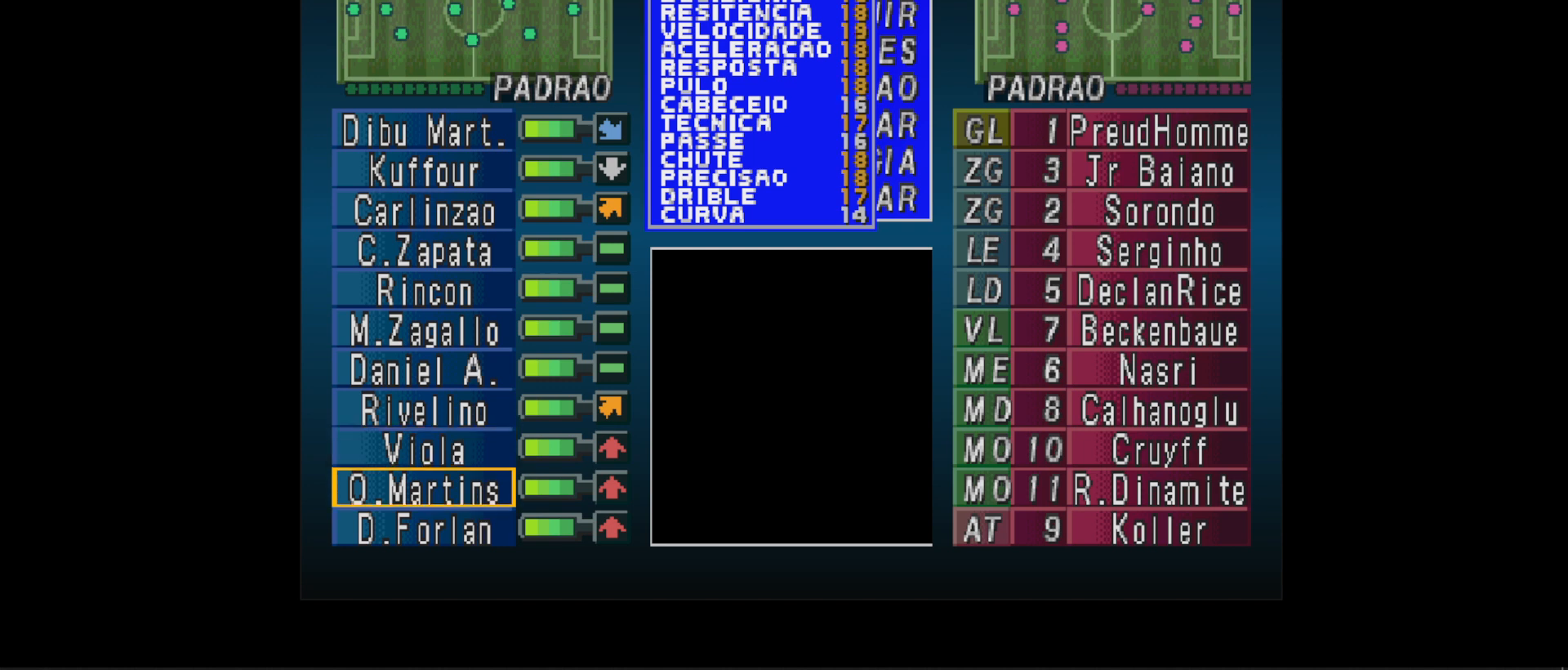
{"buttons": [], "events": []}
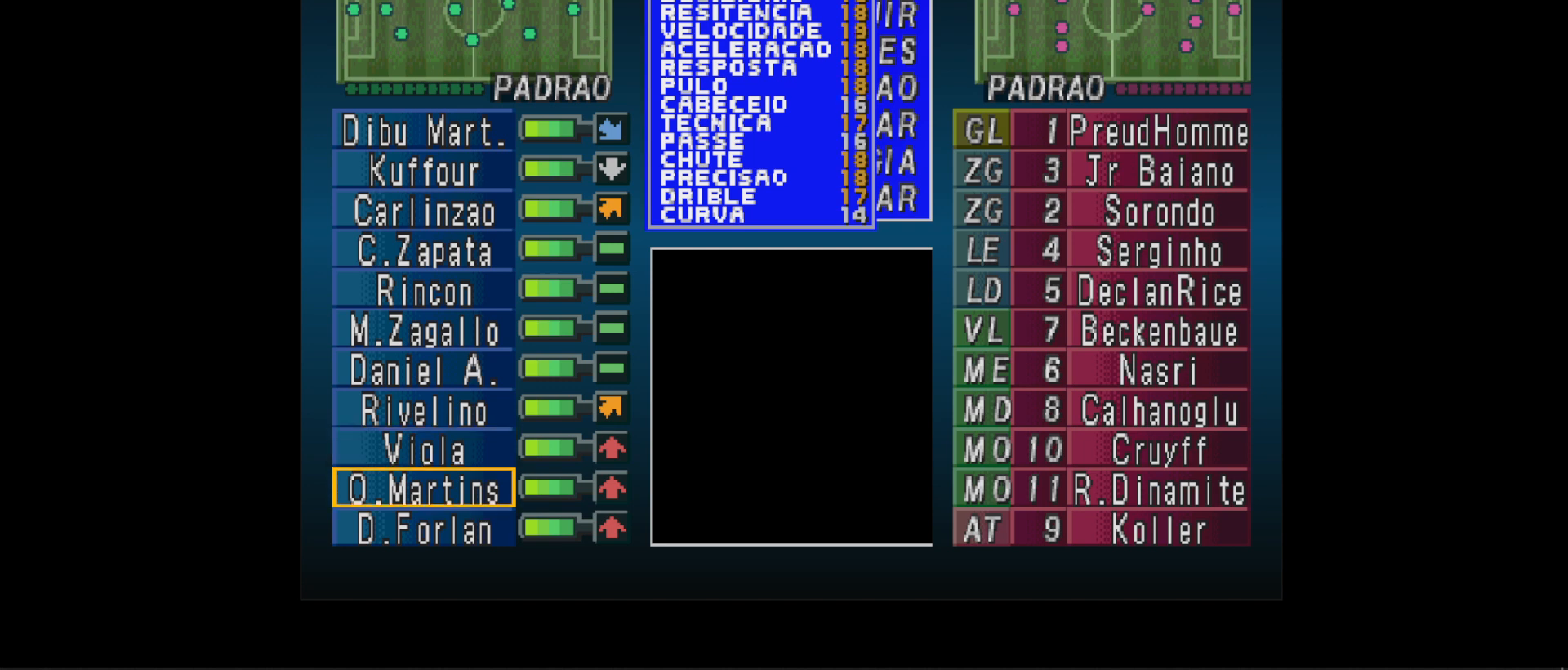
{"buttons": [], "events": []}
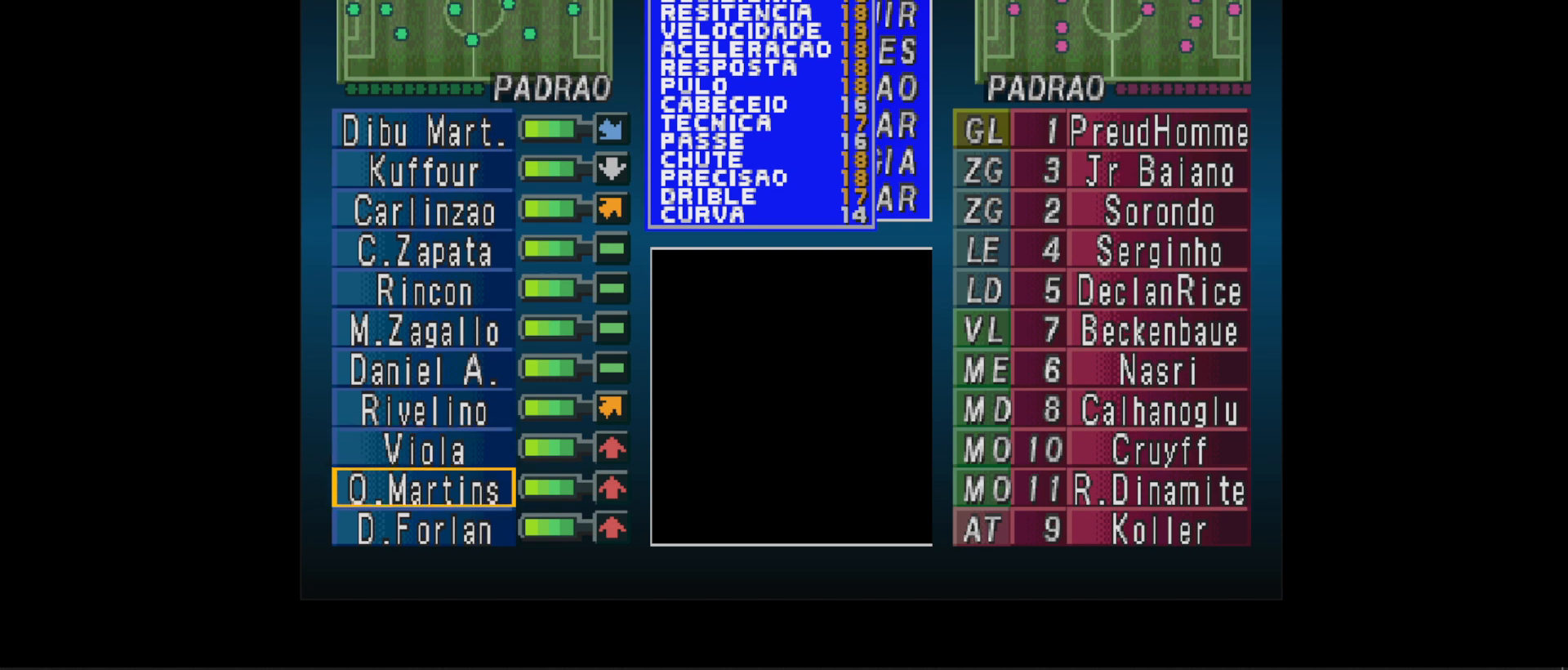
{"buttons": [], "events": []}
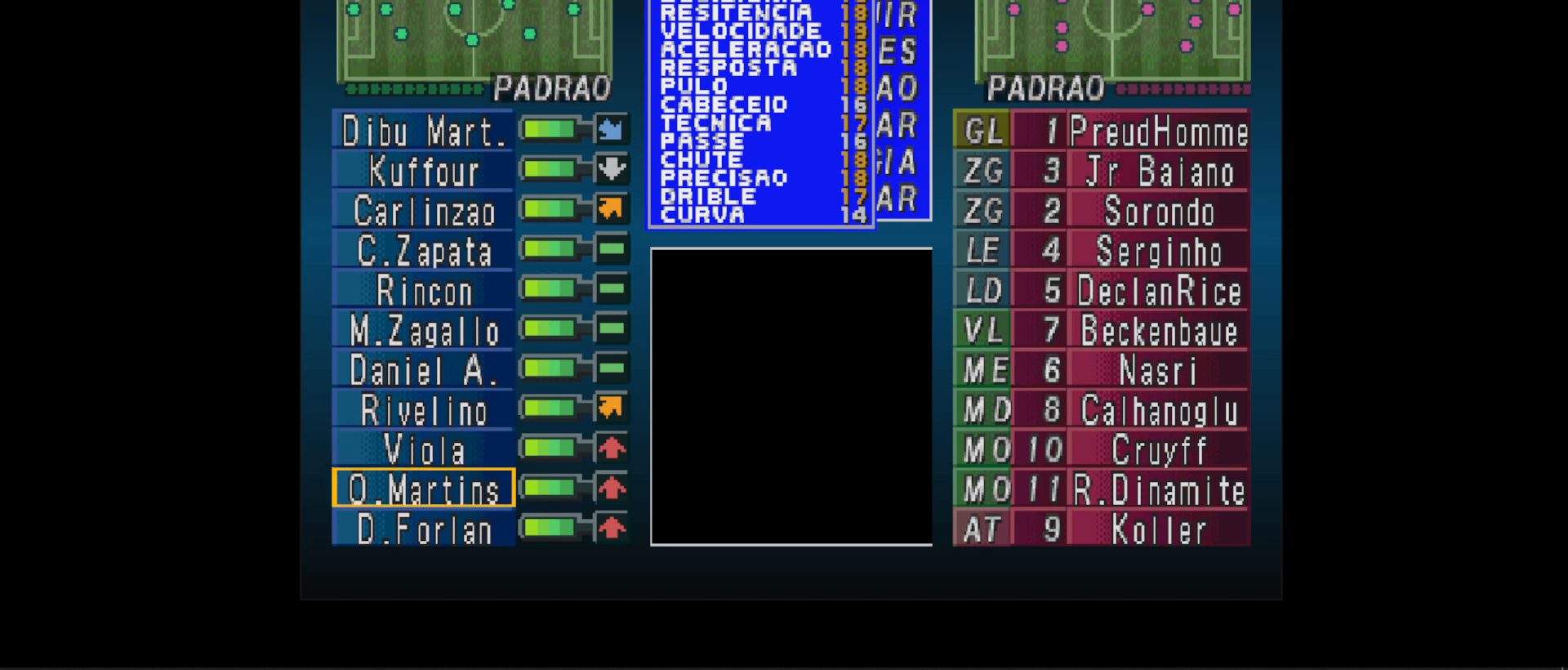
{"buttons": [], "events": []}
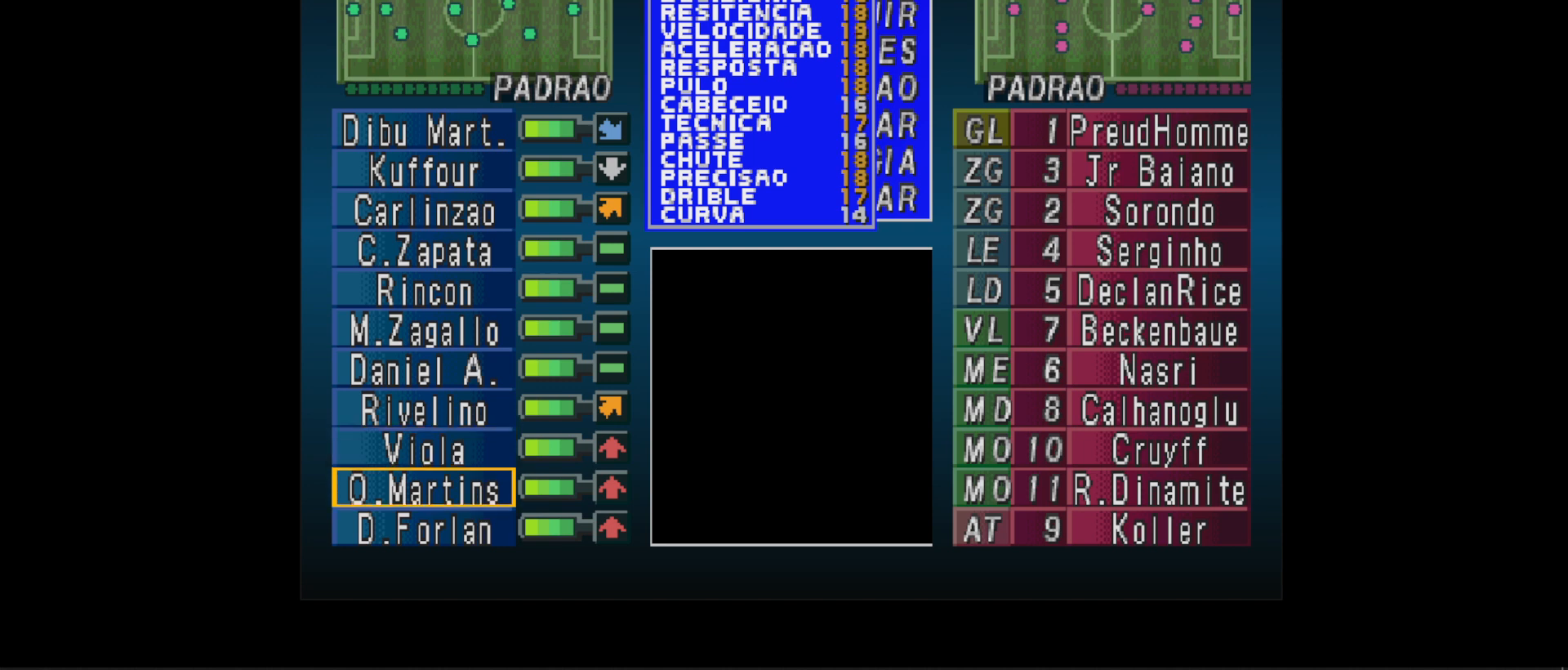
{"buttons": [], "events": [[333, "DPAD_UP", "down"], [433, "DPAD_UP", "up"]]}
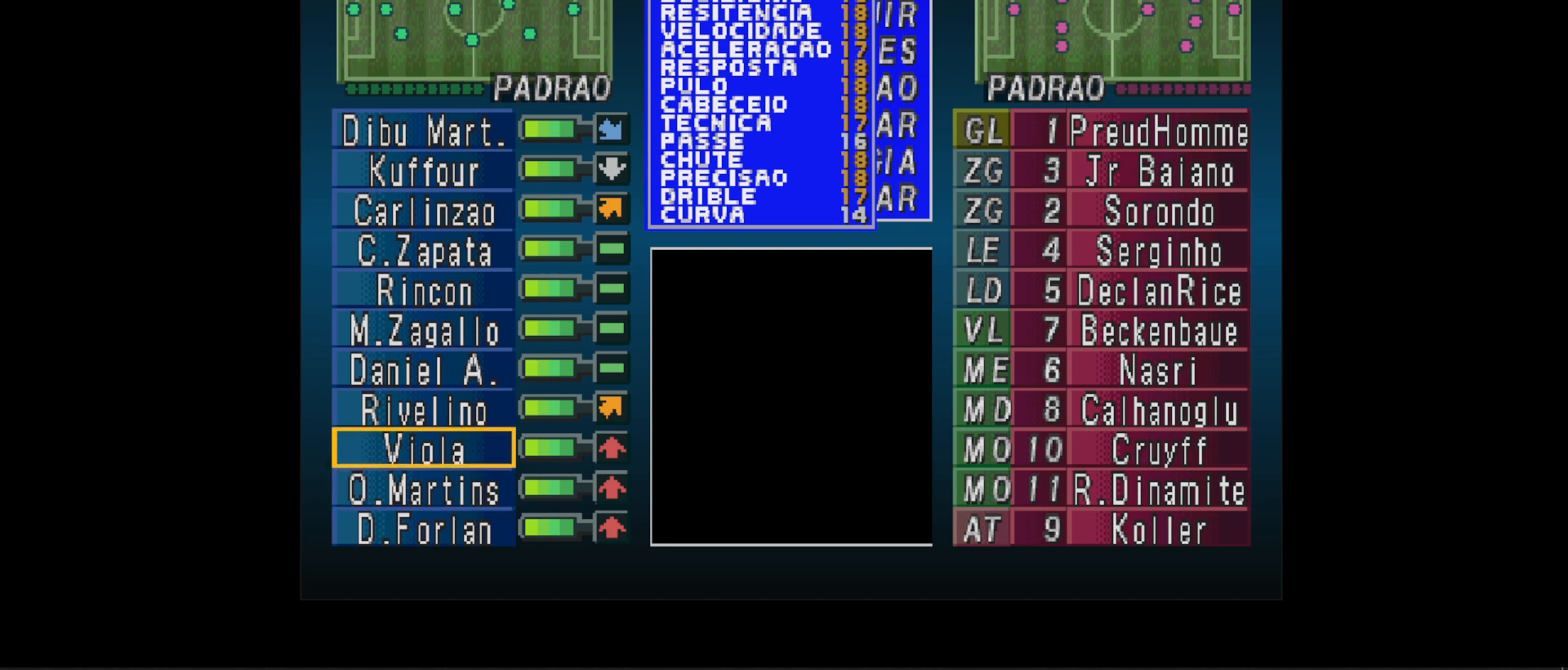
{"buttons": [], "events": []}
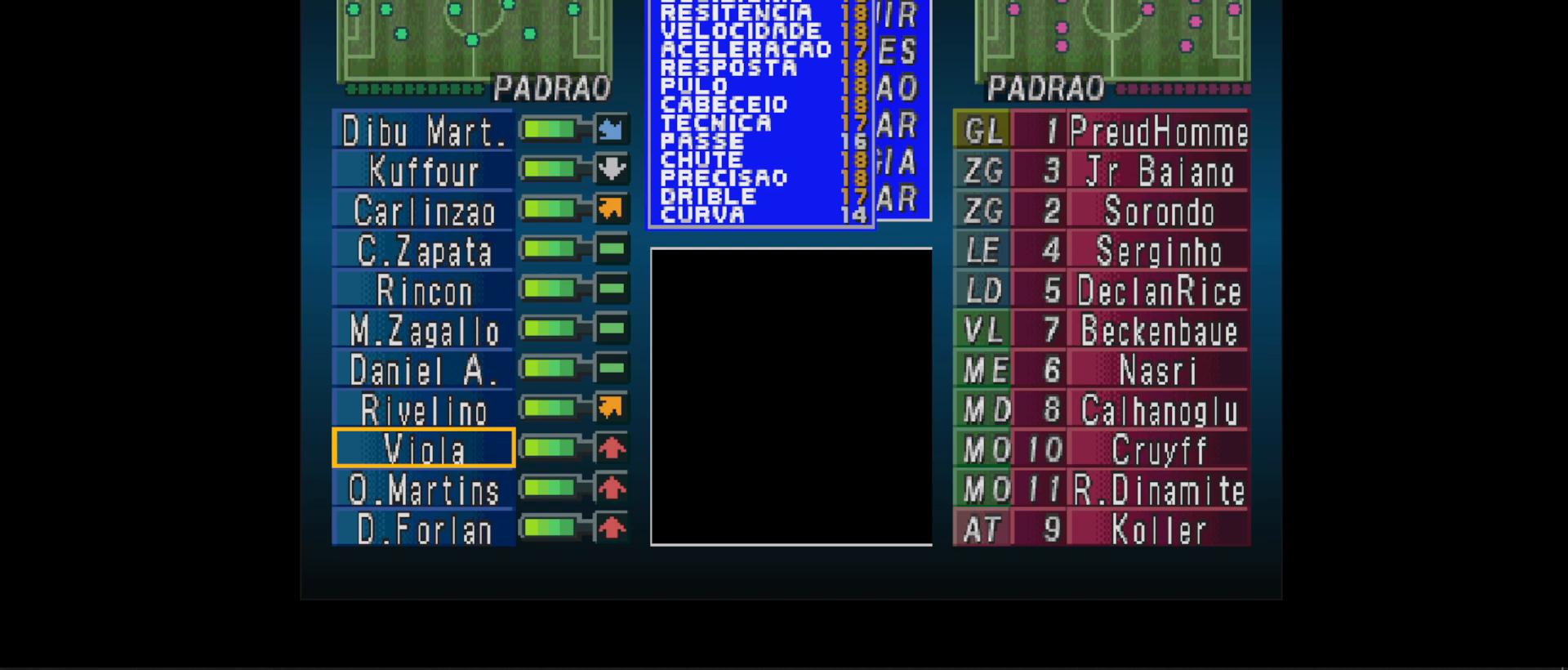
{"buttons": [], "events": []}
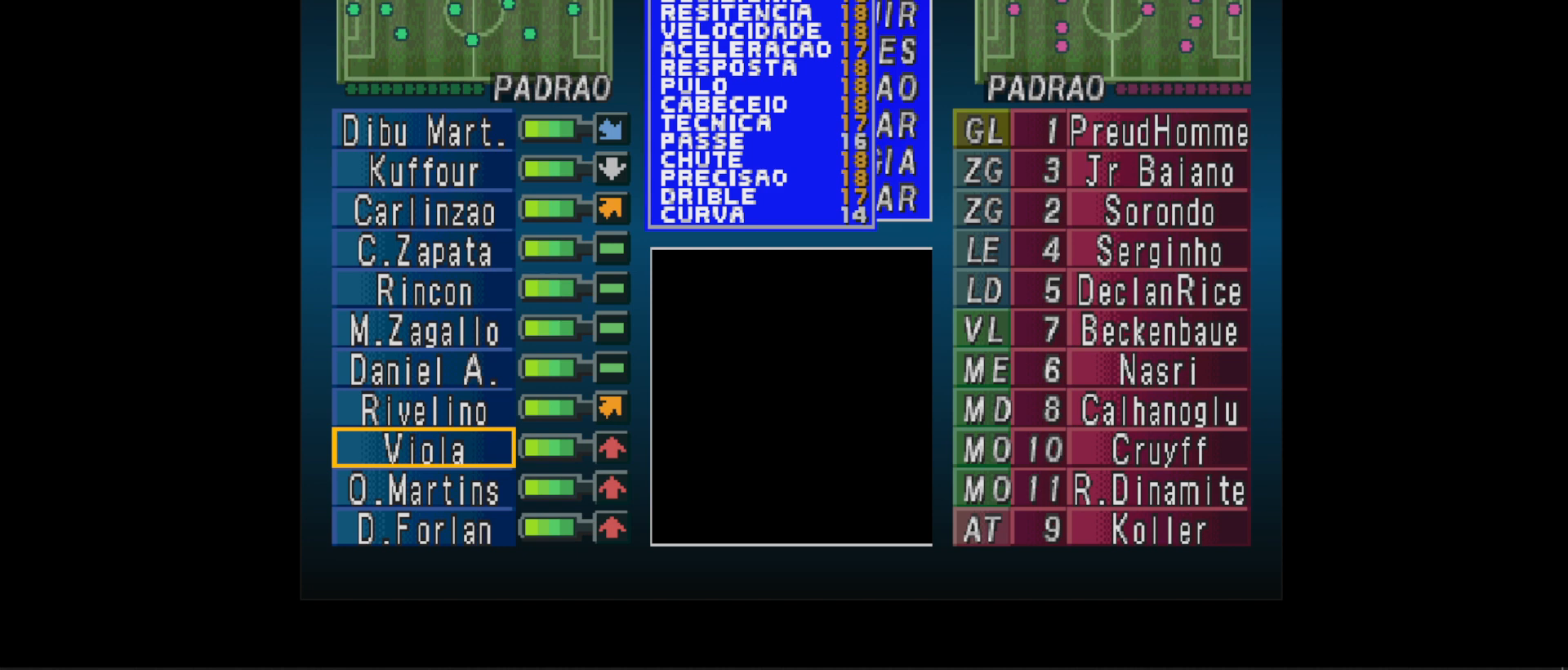
{"buttons": [], "events": []}
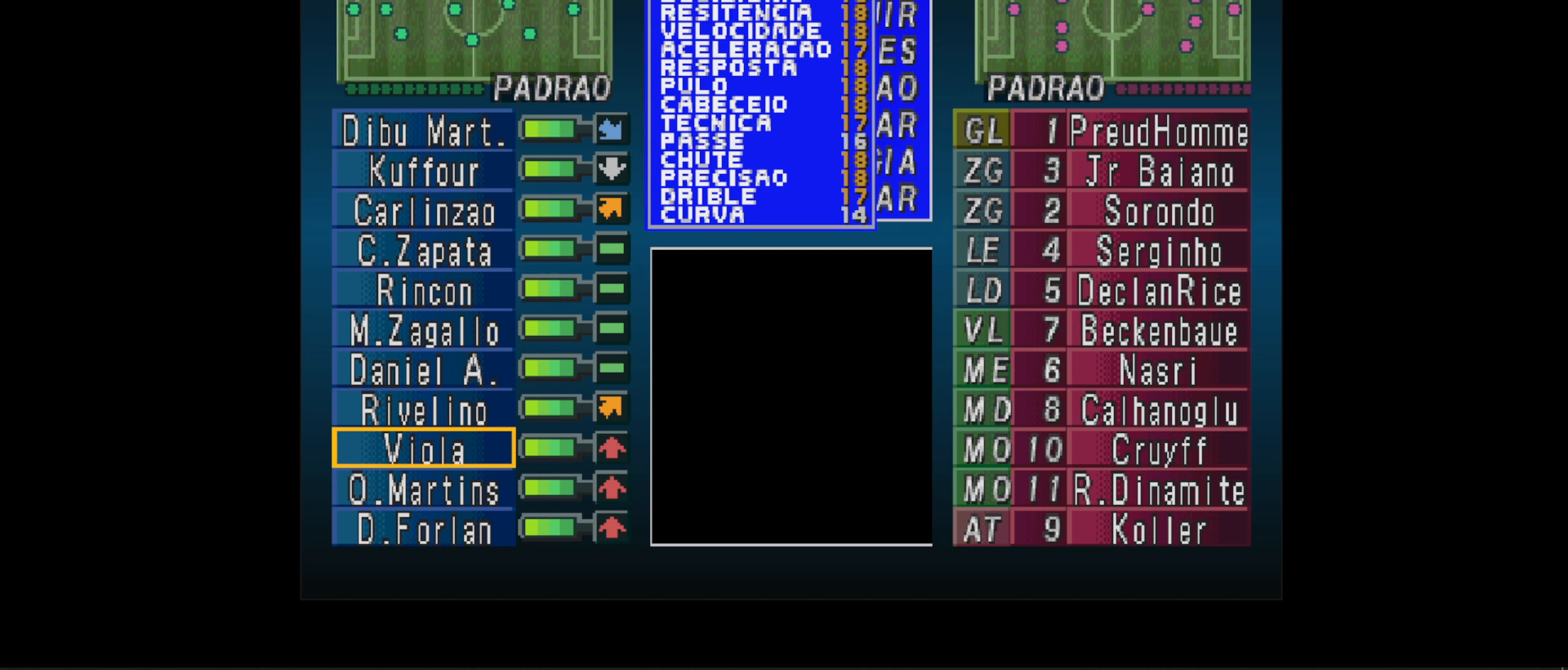
{"buttons": [], "events": []}
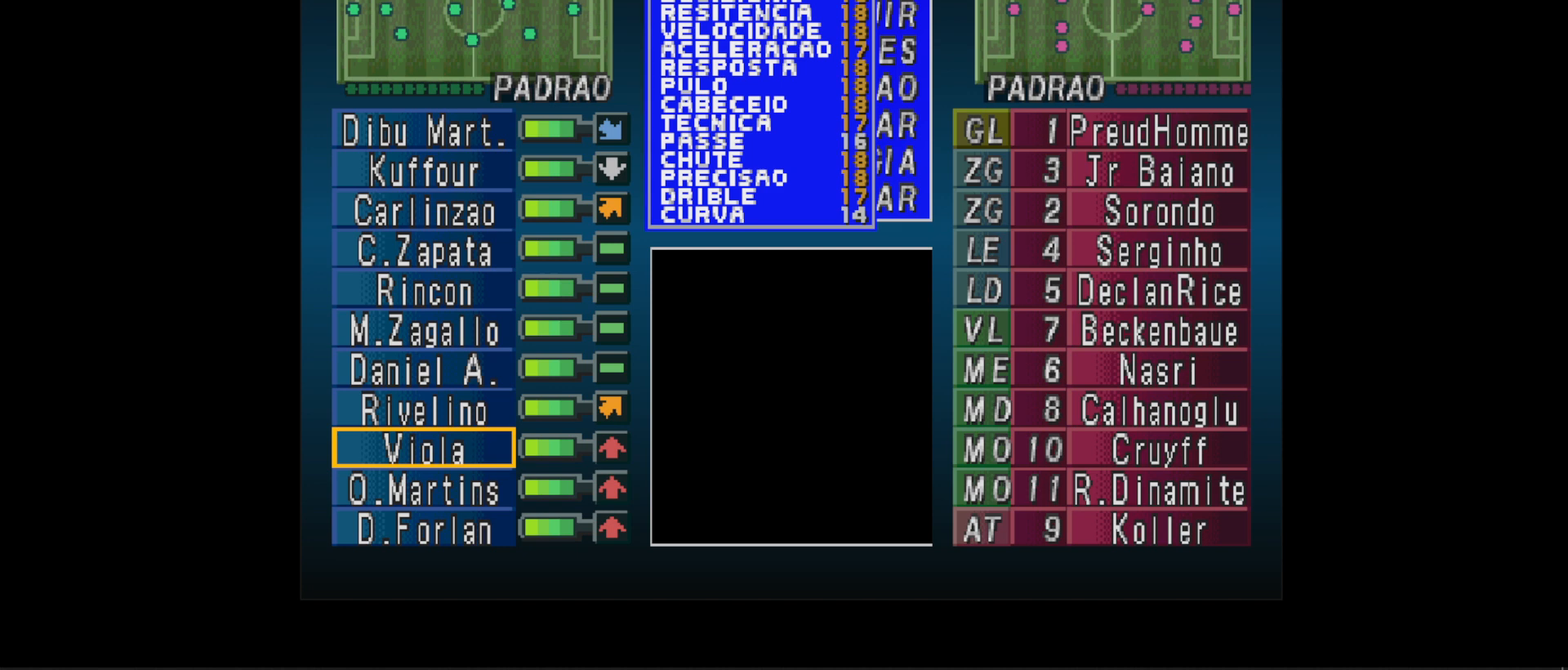
{"buttons": ["DPAD_DOWN"], "events": [[467, "DPAD_DOWN", "down"]]}
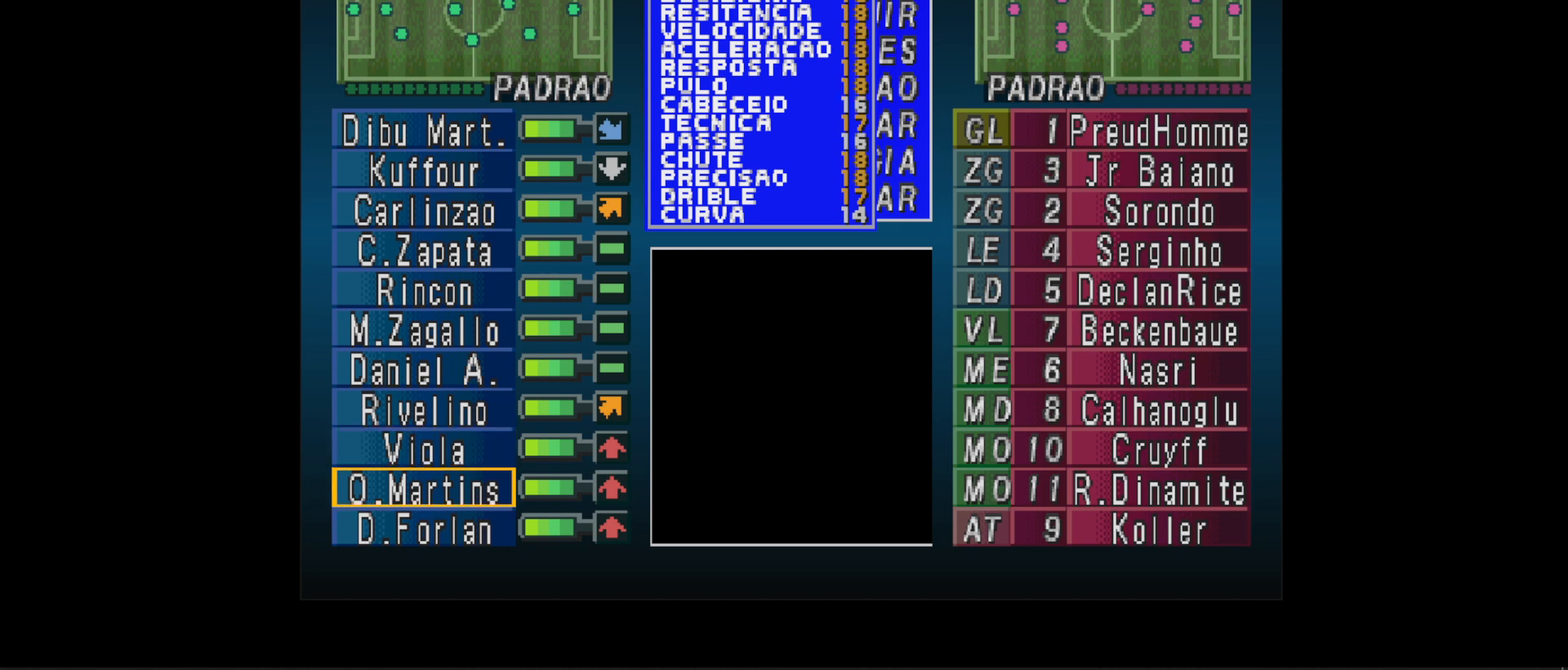
{"buttons": [], "events": [[33, "DPAD_DOWN", "up"]]}
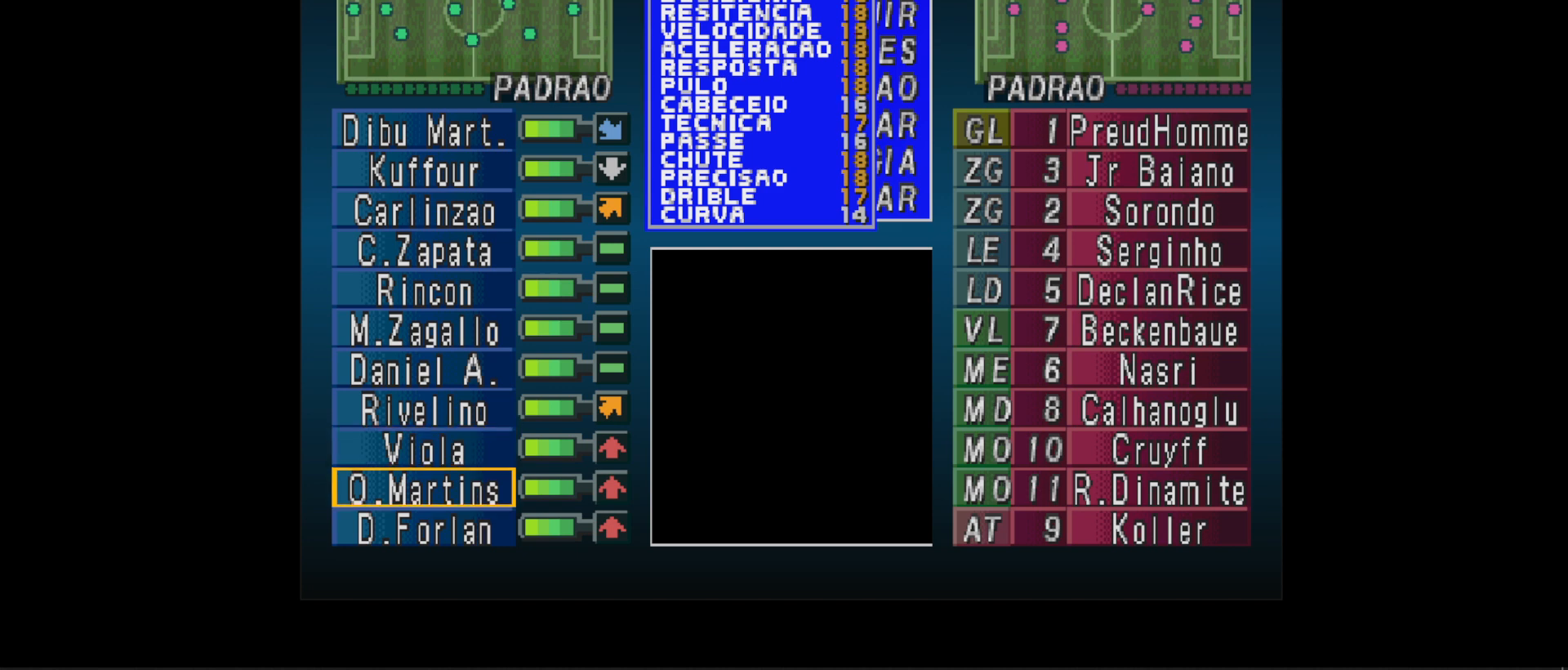
{"buttons": ["DPAD_DOWN"], "events": [[33, "DPAD_UP", "down"], [167, "DPAD_UP", "up"], [500, "DPAD_DOWN", "down"]]}
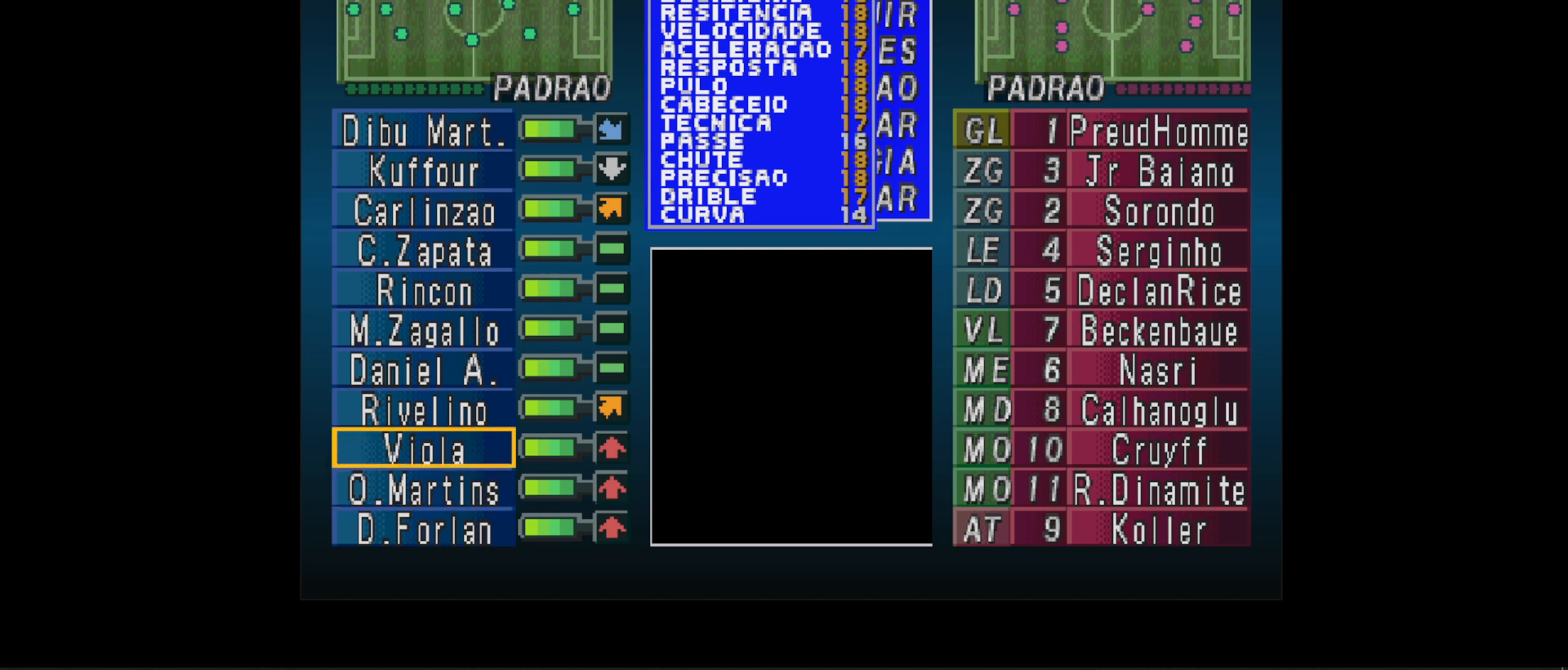
{"buttons": [], "events": [[100, "DPAD_DOWN", "up"]]}
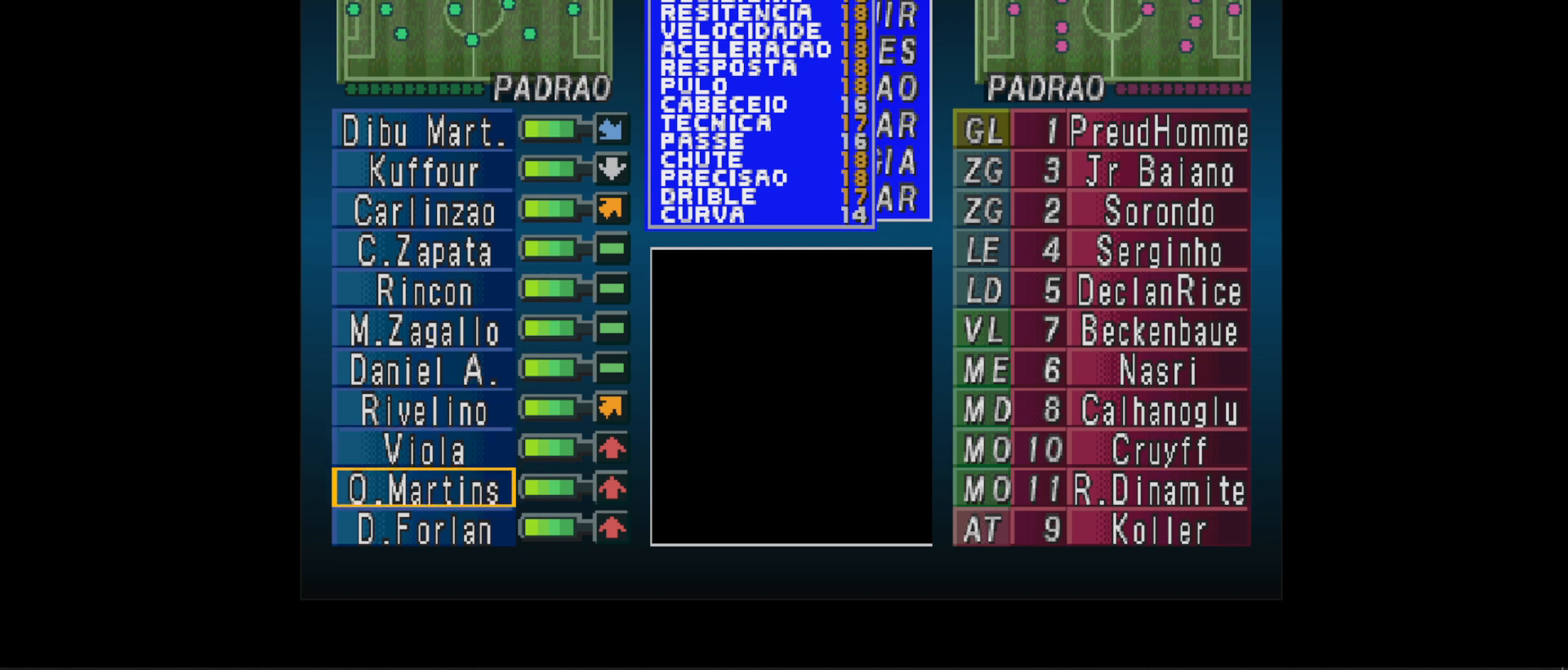
{"buttons": [], "events": []}
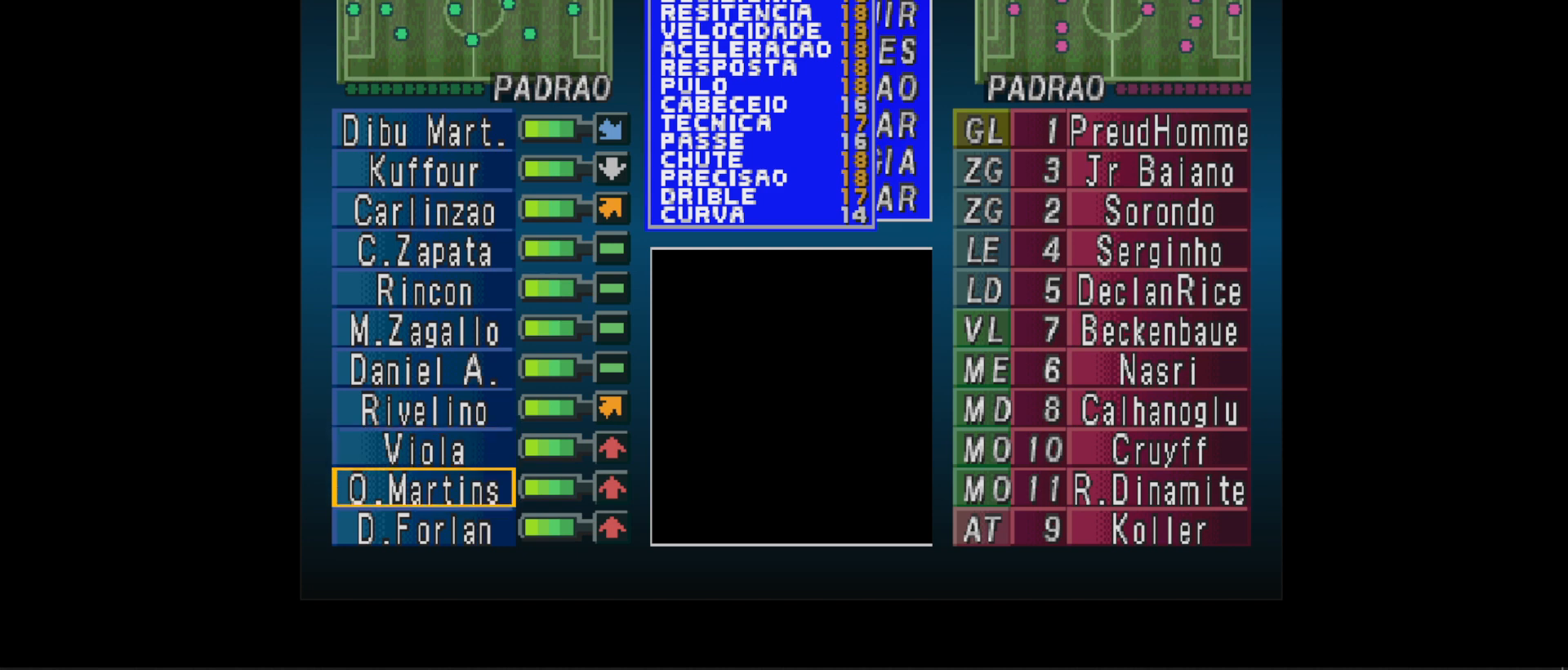
{"buttons": [], "events": []}
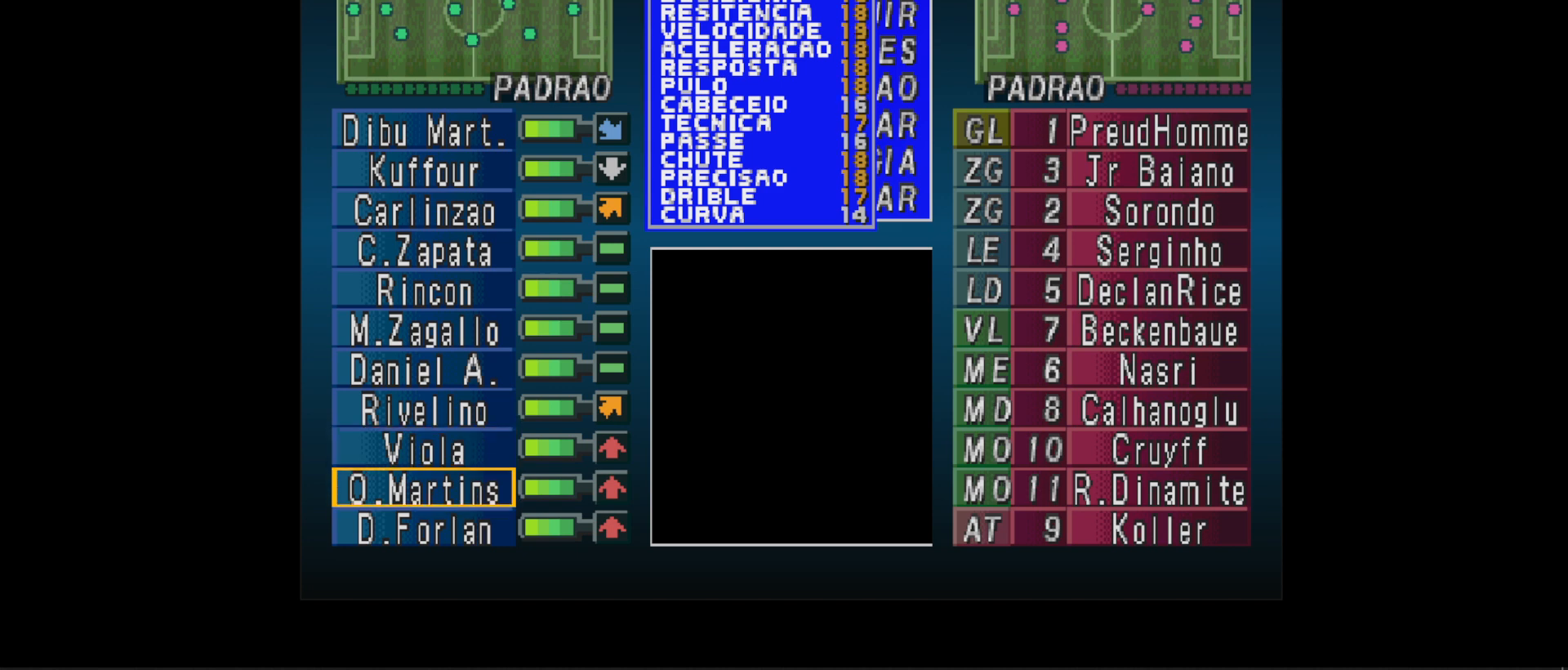
{"buttons": [], "events": []}
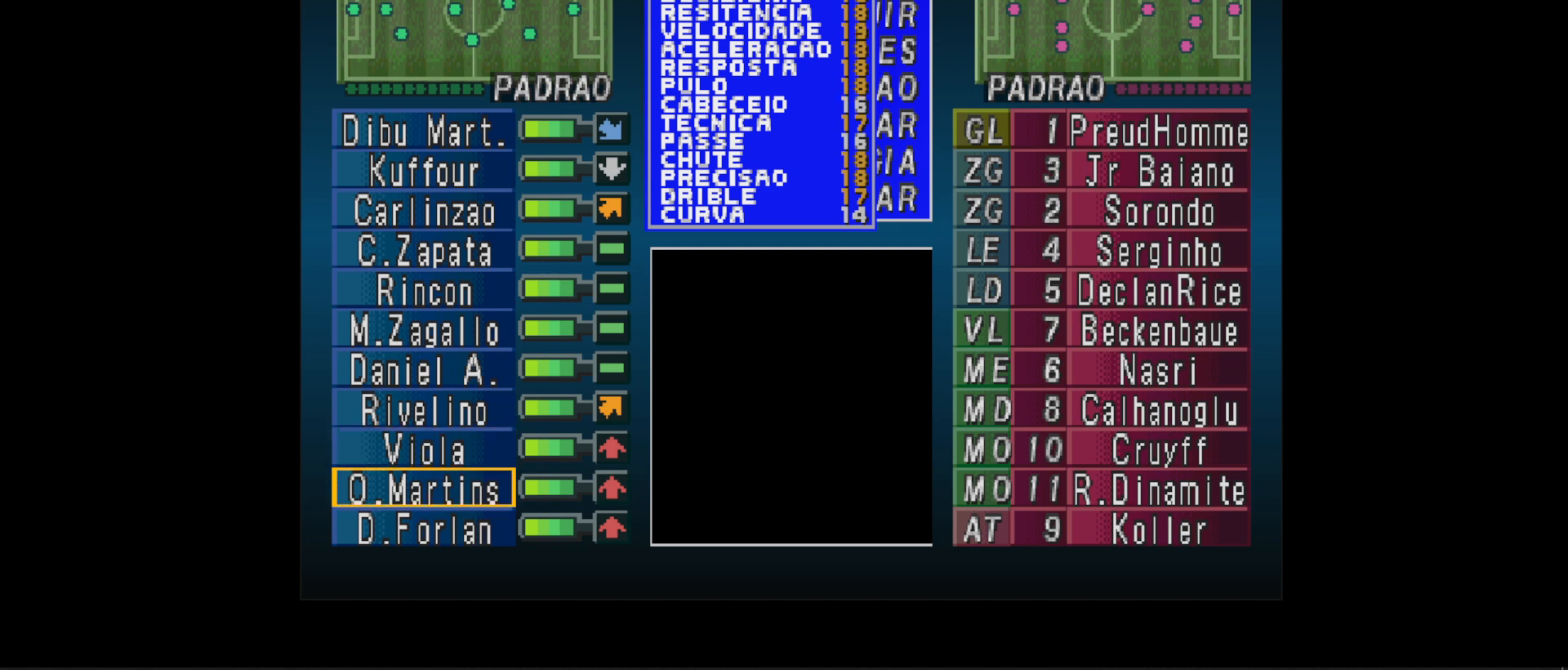
{"buttons": [], "events": []}